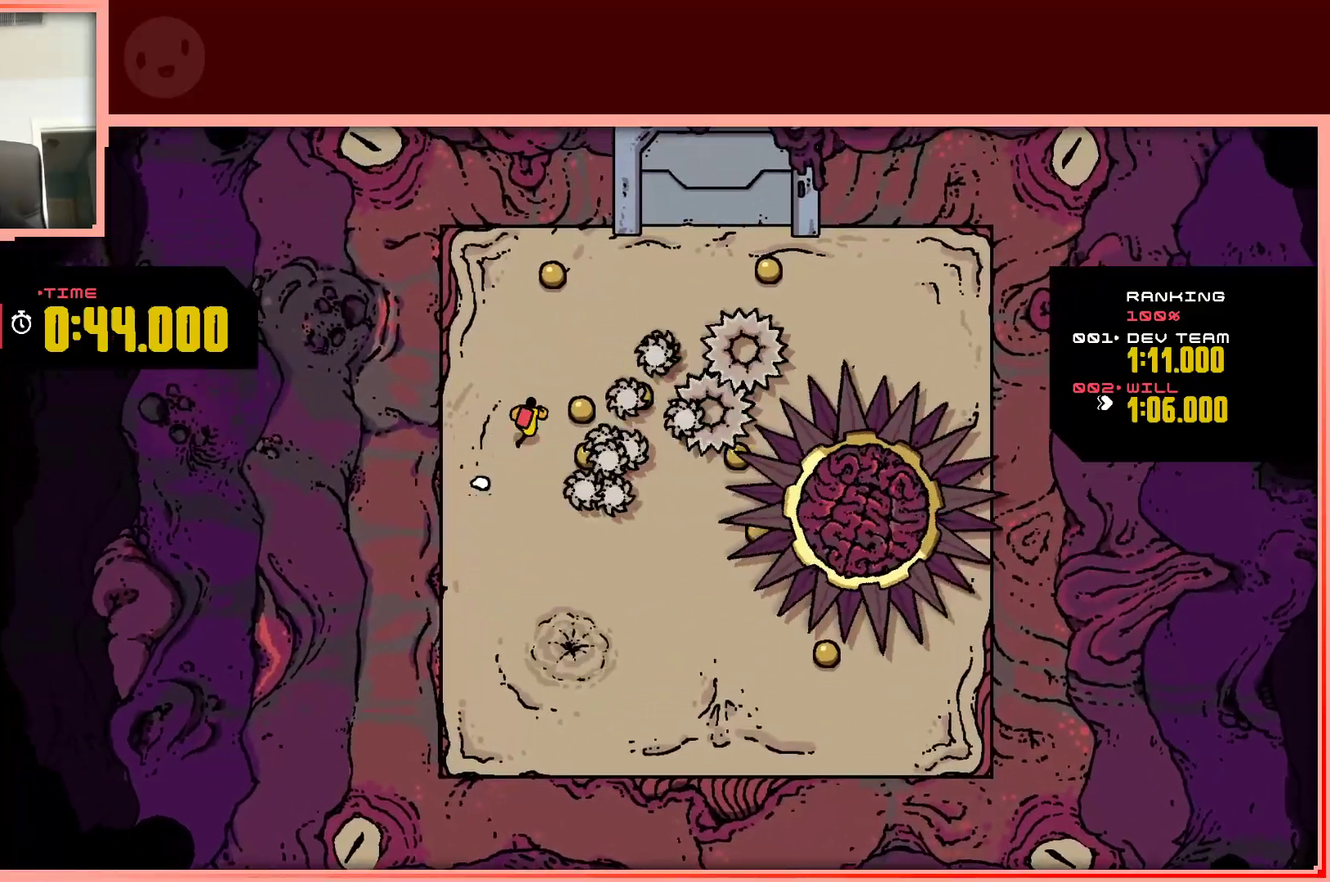
Gameplay with keyboard; each line is a JSON object with the keys held at the frame after it. "events" lists presses ("down") and releases ("up") of "down", "left", "right", "shift", "up" and "z" between this image and that frame as [ms after this image, input, new state], when the widget could be followed in between. No other keys are recorded. Mouse input is not recorded.
{"keys": ["up"], "events": [[100, "up", "up"], [183, "up", "down"], [233, "right", "up"]]}
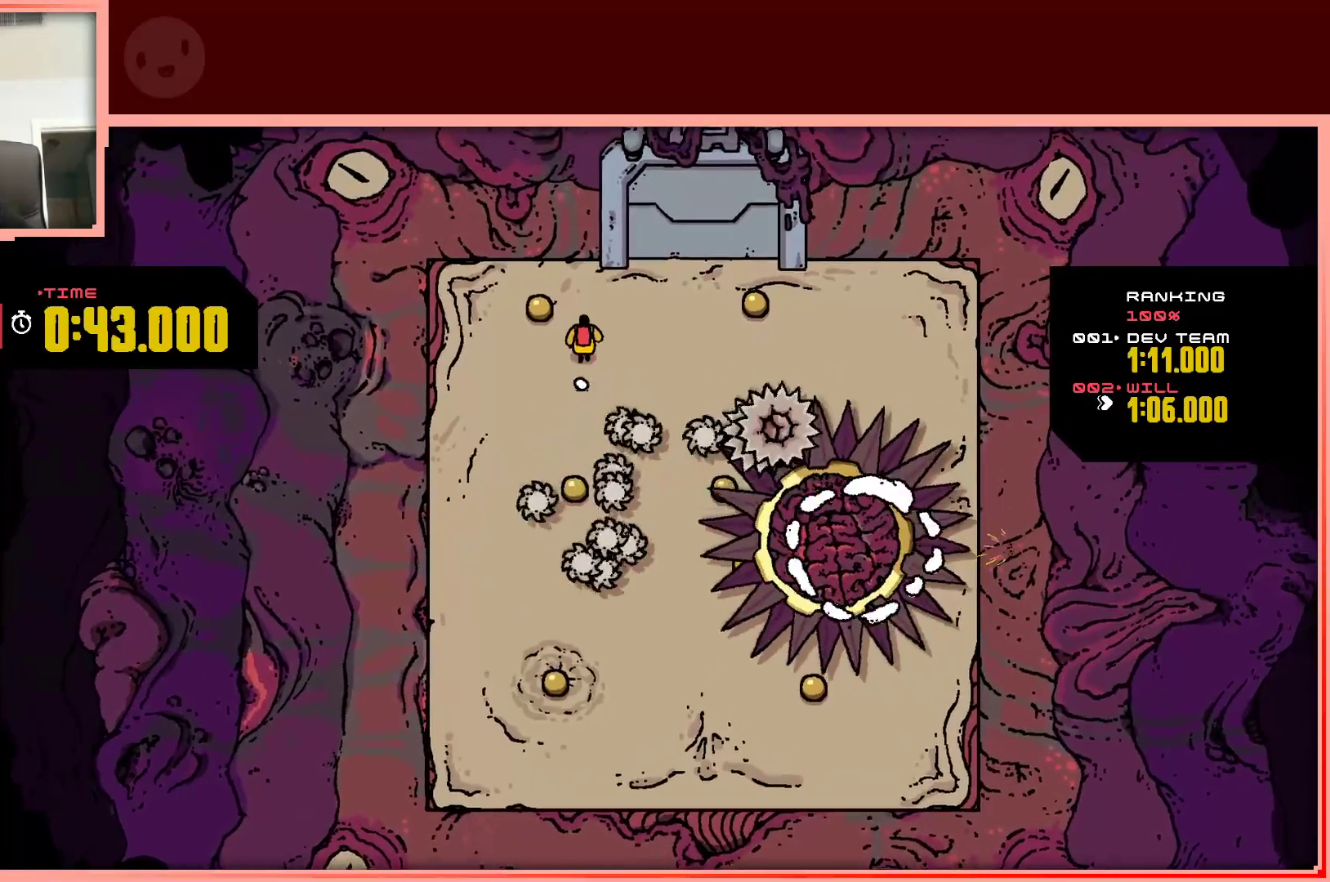
{"keys": ["right"], "events": [[17, "left", "down"], [250, "left", "up"], [250, "right", "down"], [250, "up", "up"]]}
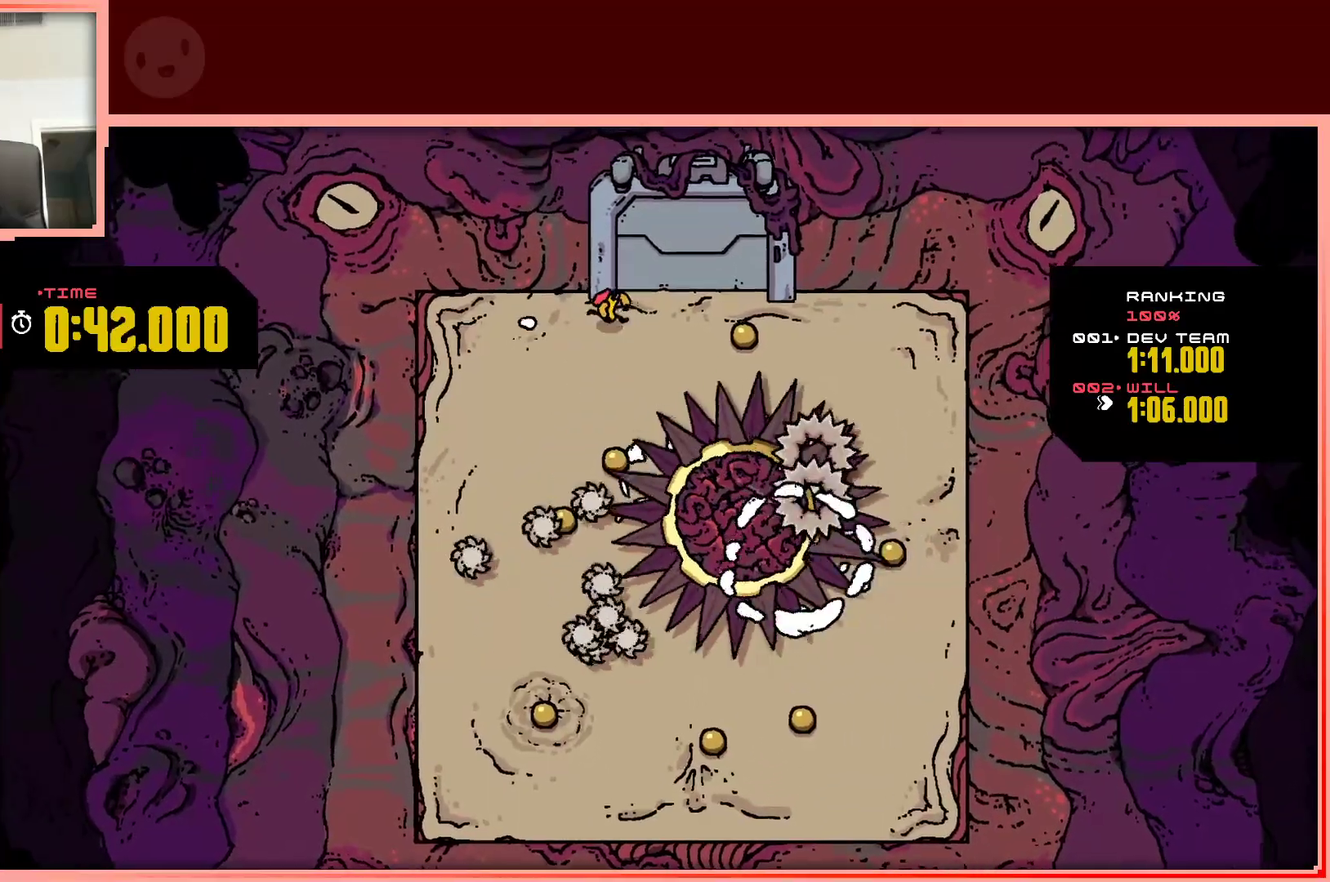
{"keys": ["right"], "events": []}
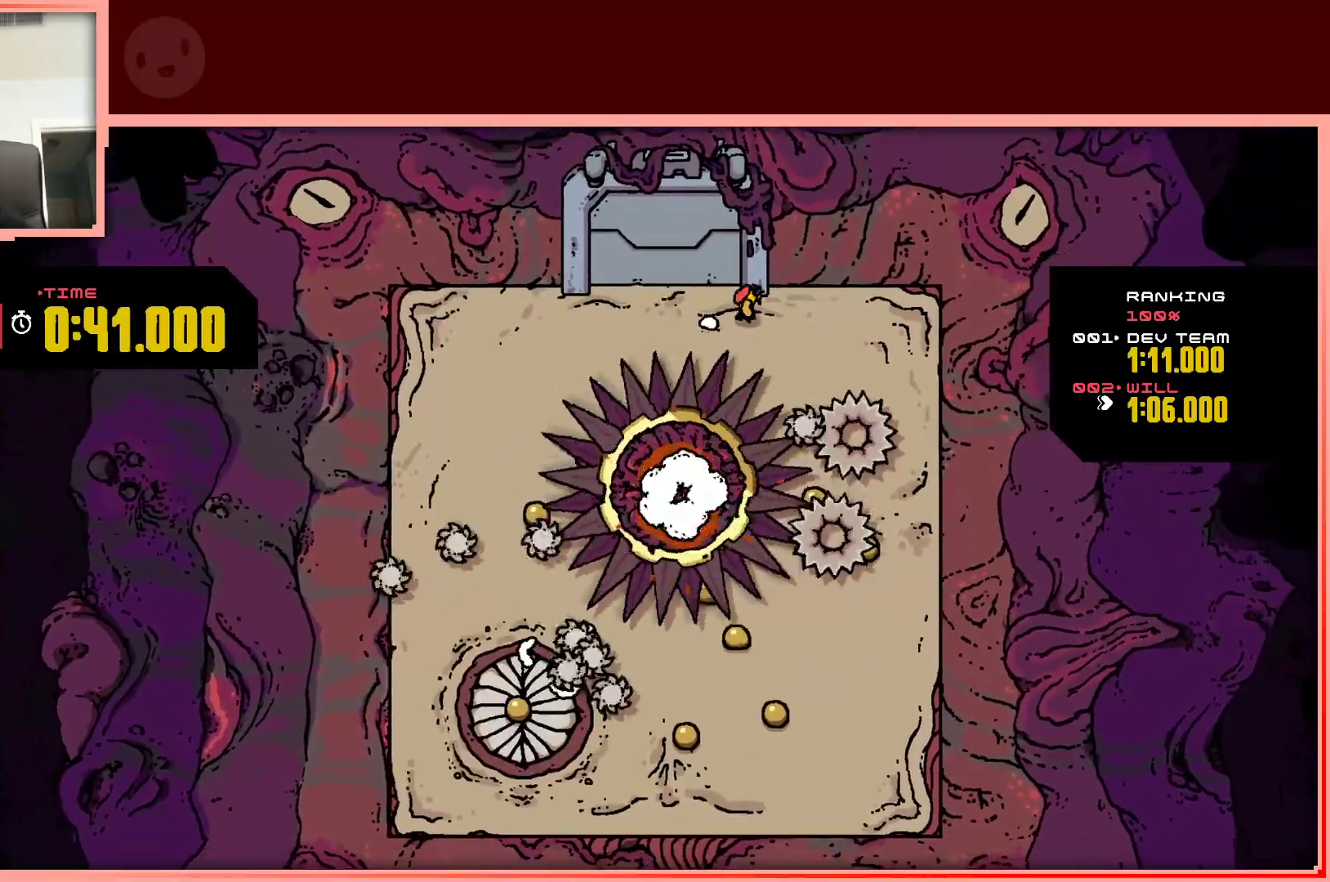
{"keys": ["down", "shift"], "events": [[333, "down", "down"], [383, "right", "up"], [417, "shift", "down"]]}
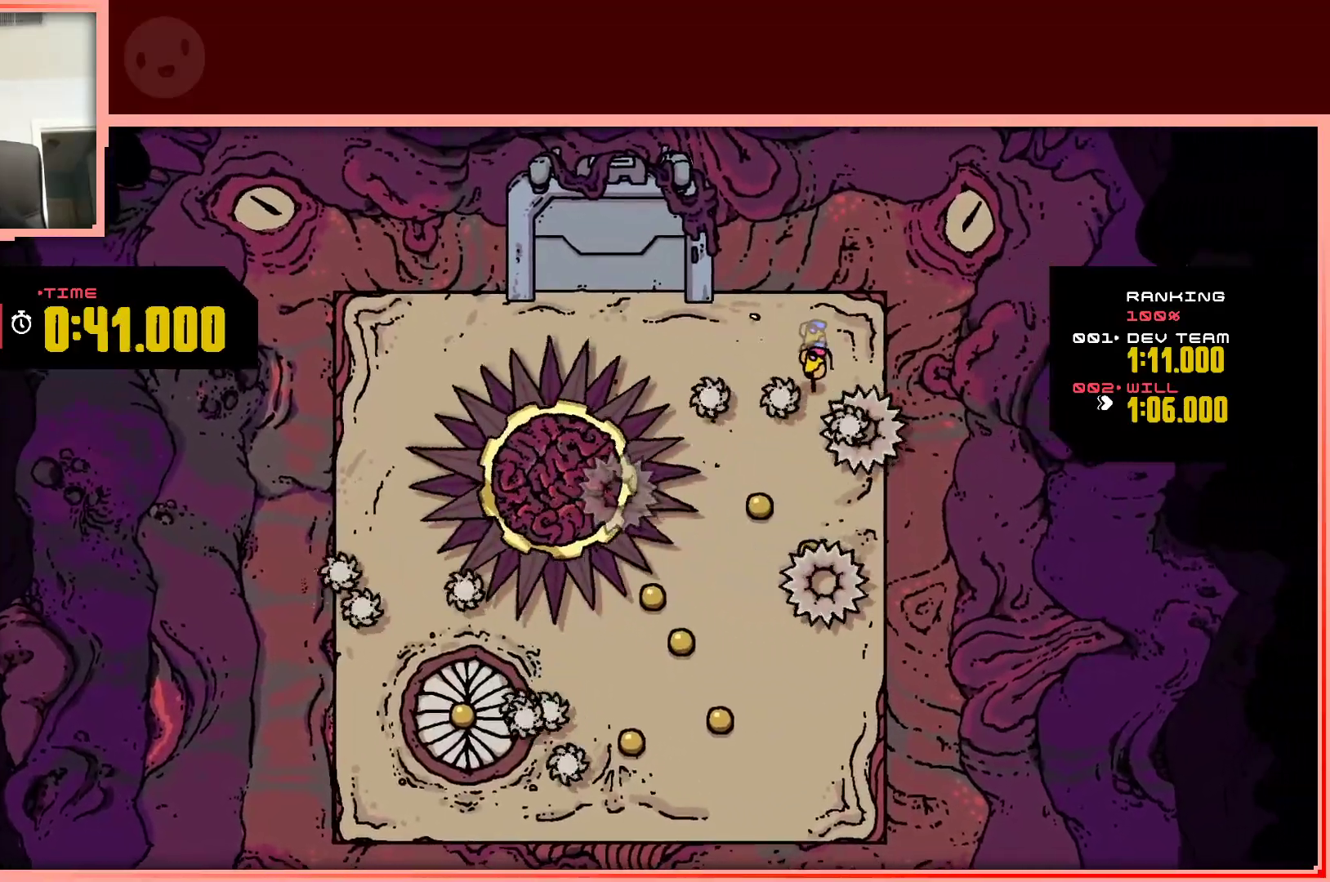
{"keys": ["down"], "events": [[200, "left", "down"], [300, "shift", "up"], [400, "left", "up"]]}
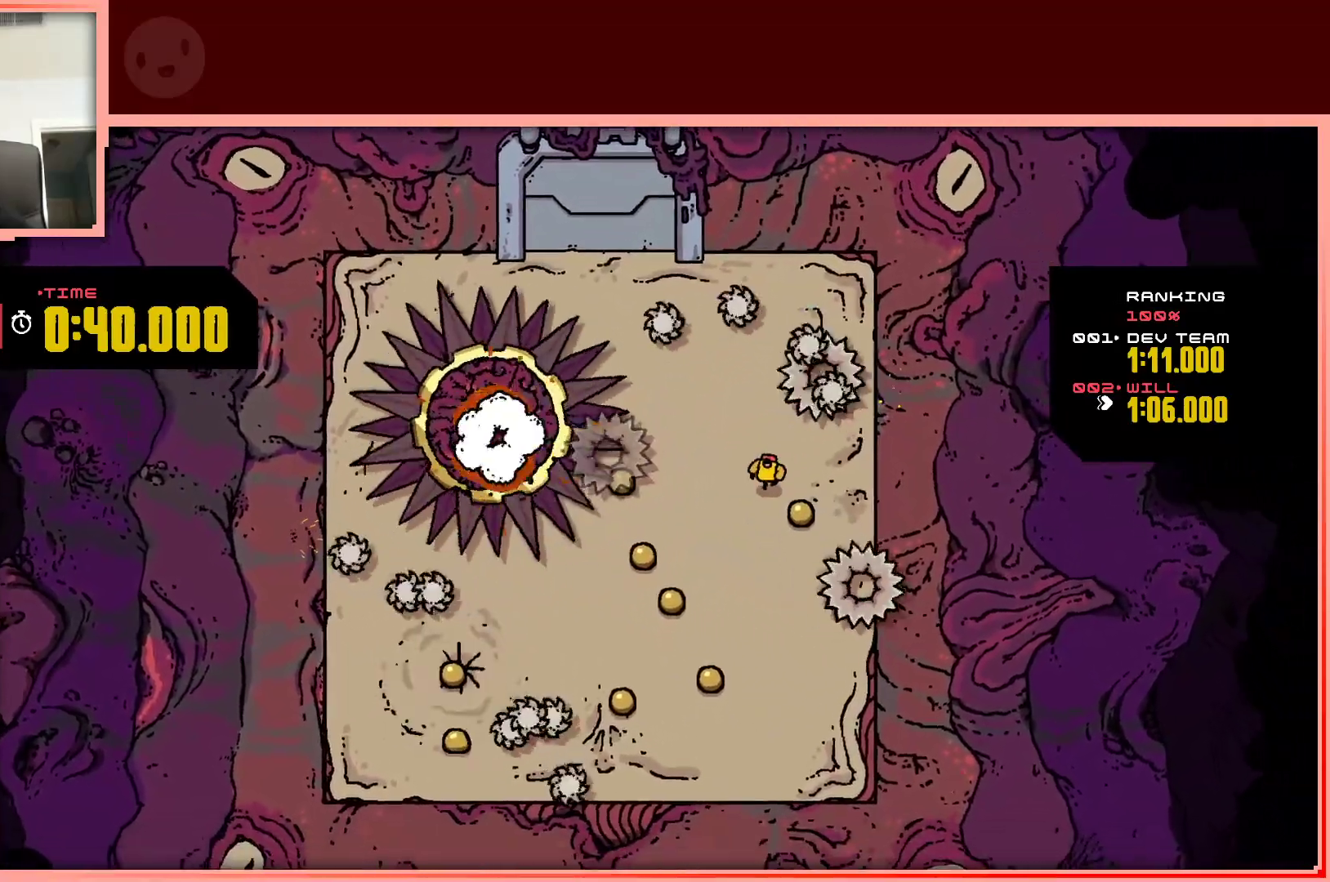
{"keys": ["down", "left"], "events": [[33, "right", "down"], [167, "right", "up"], [267, "left", "down"]]}
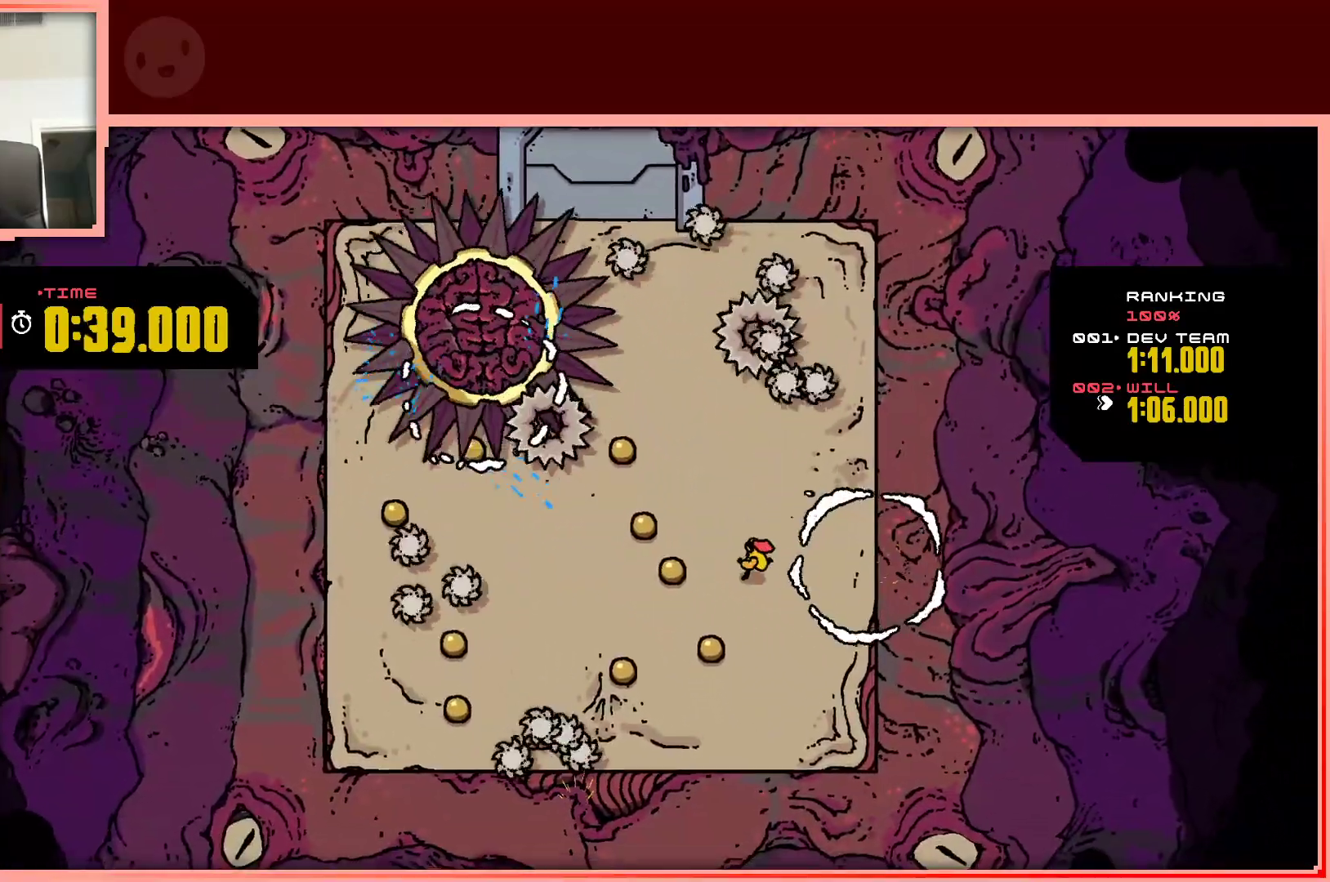
{"keys": ["right"], "events": [[50, "down", "up"], [183, "up", "down"], [383, "left", "up"], [383, "right", "down"], [417, "up", "up"]]}
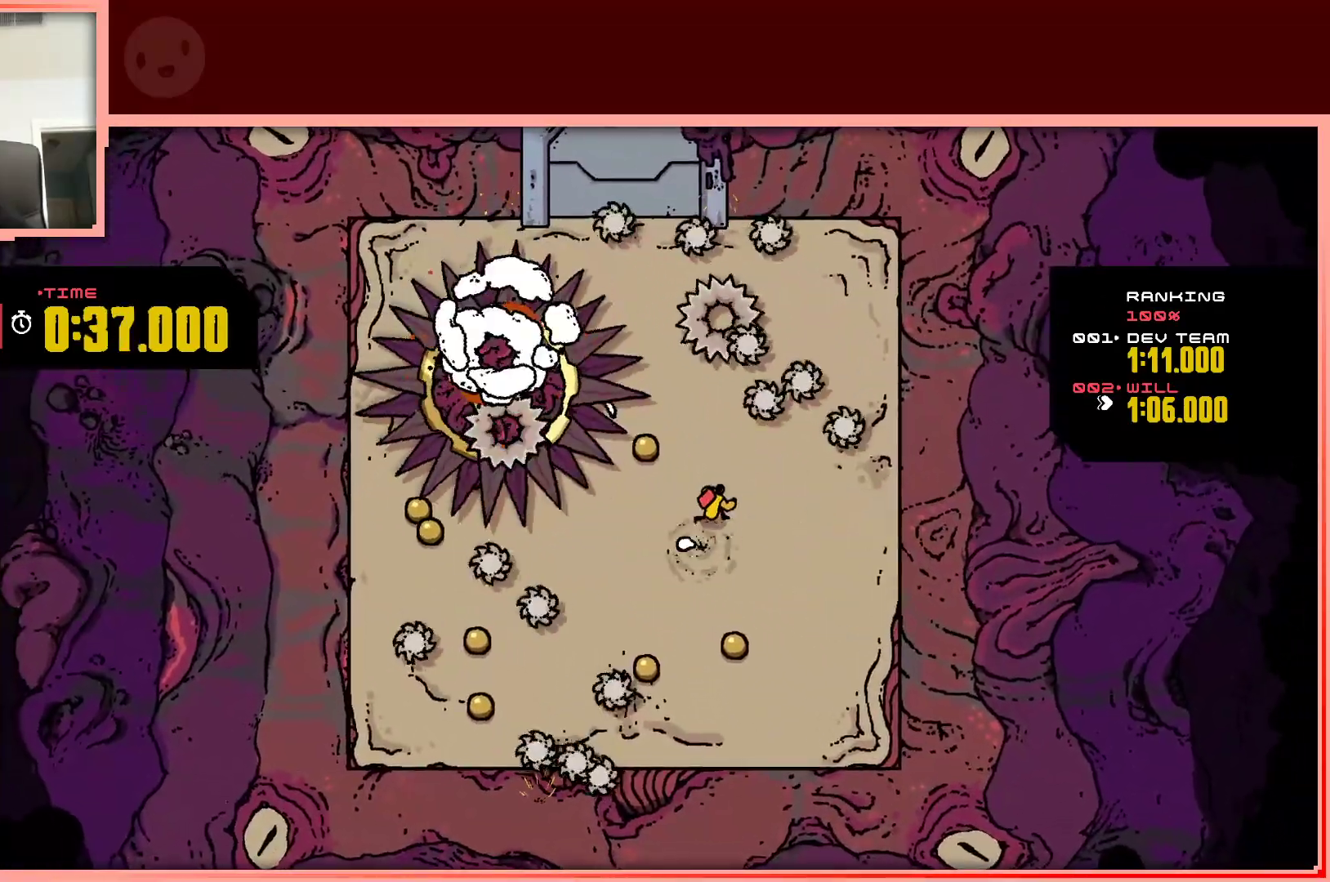
{"keys": ["down"], "events": [[17, "down", "down"], [67, "right", "up"]]}
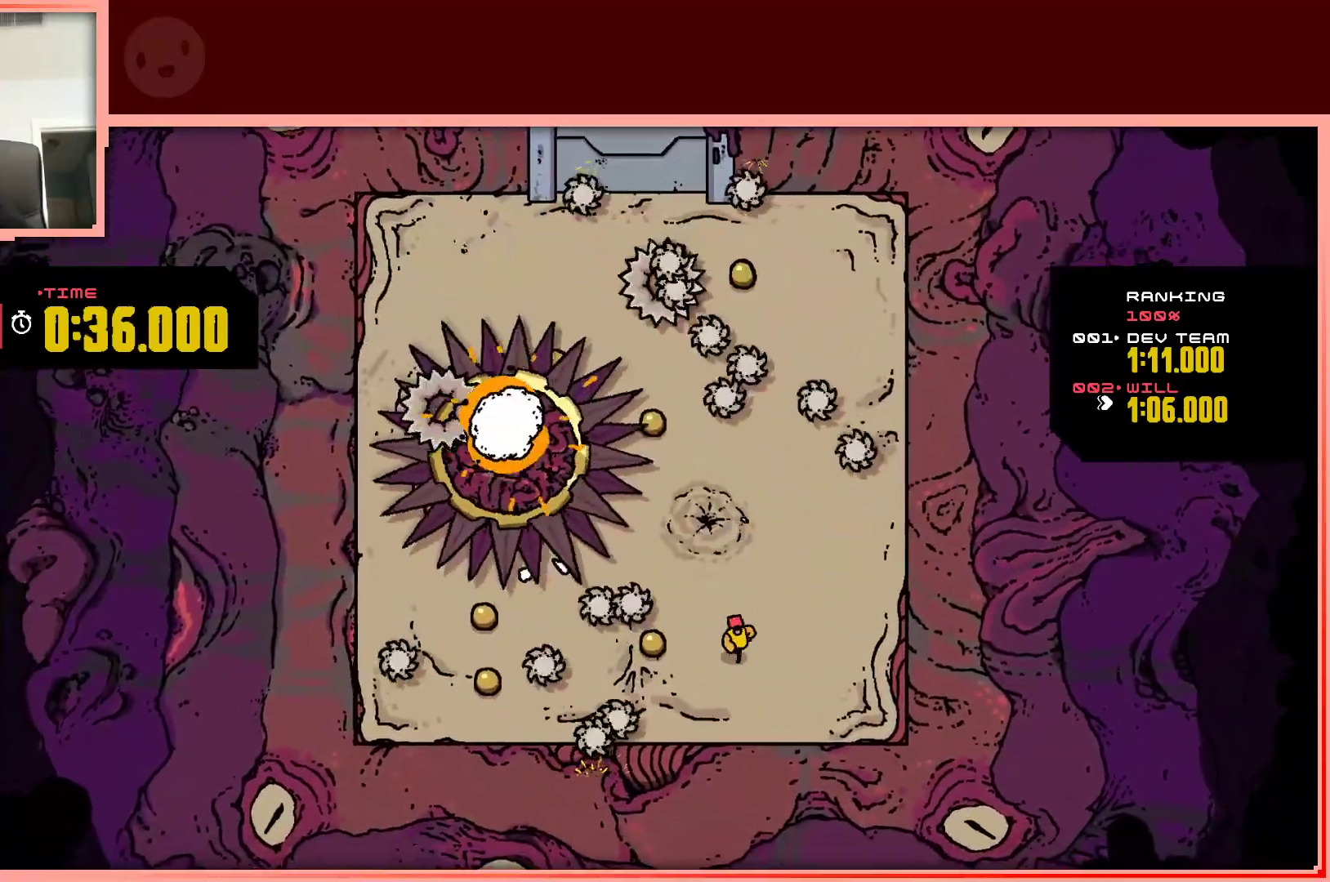
{"keys": ["right"], "events": [[133, "down", "up"], [133, "left", "down"], [217, "left", "up"], [317, "right", "down"]]}
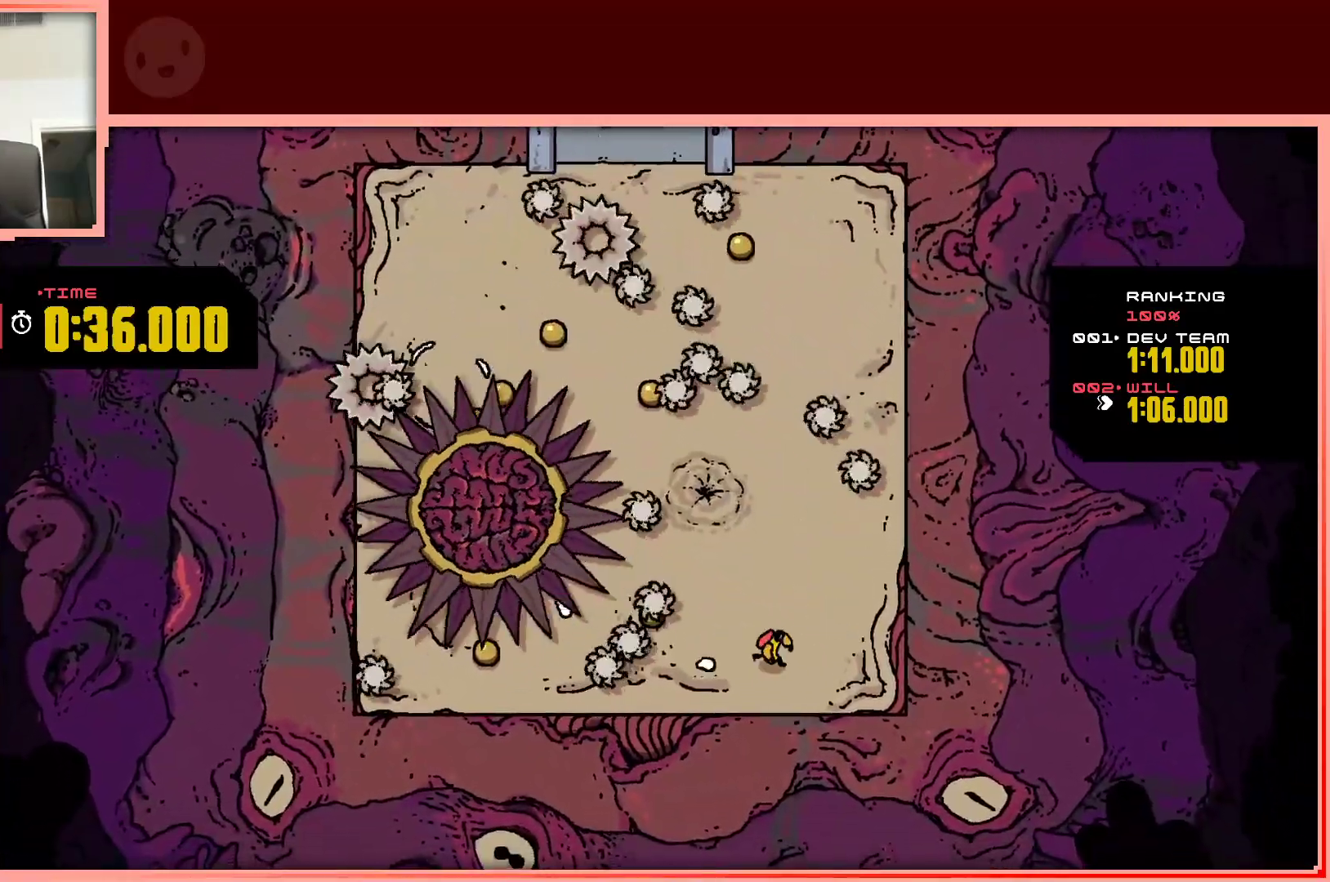
{"keys": ["shift", "up"], "events": [[100, "up", "down"], [133, "right", "up"], [417, "shift", "down"]]}
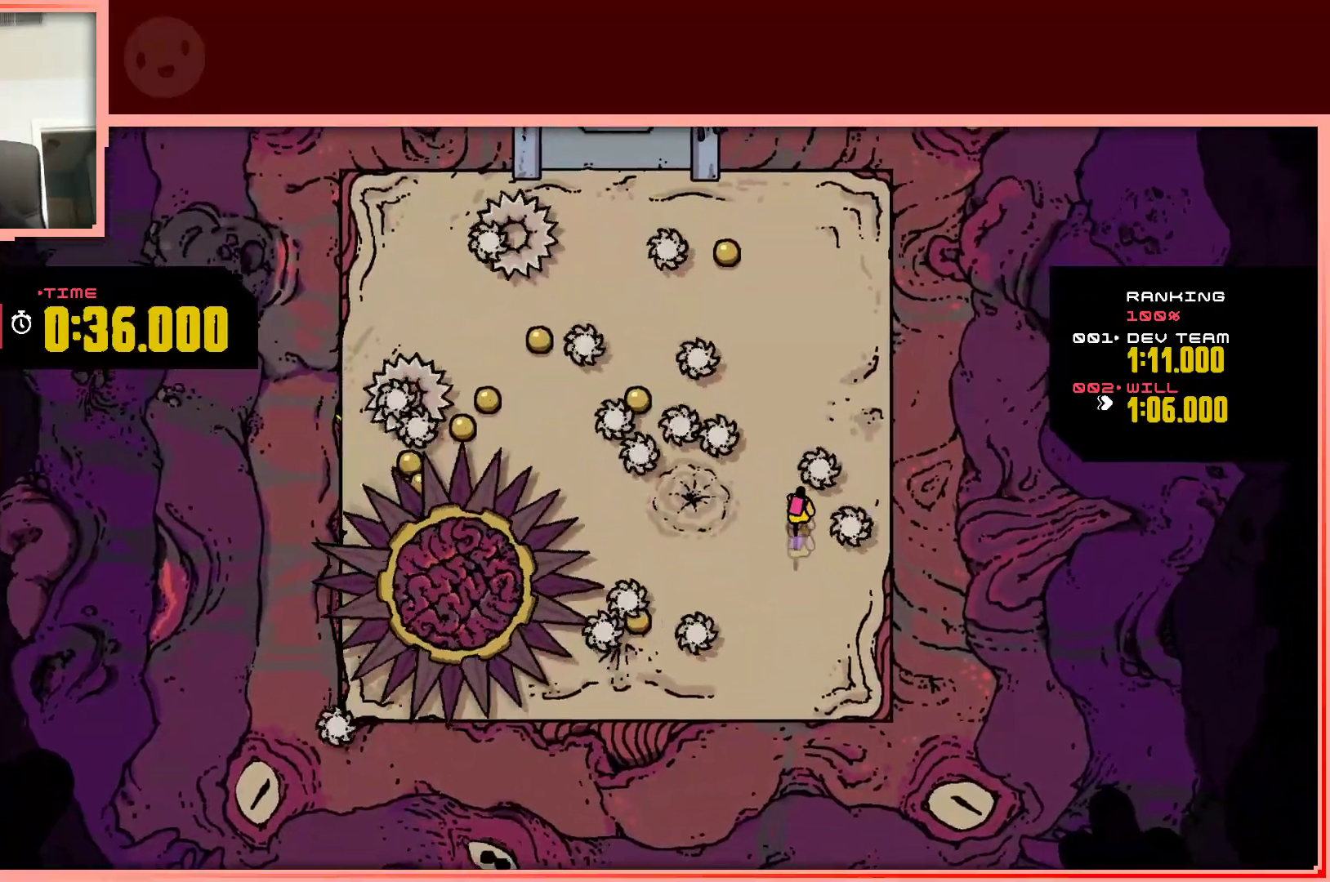
{"keys": ["up"], "events": [[433, "shift", "up"]]}
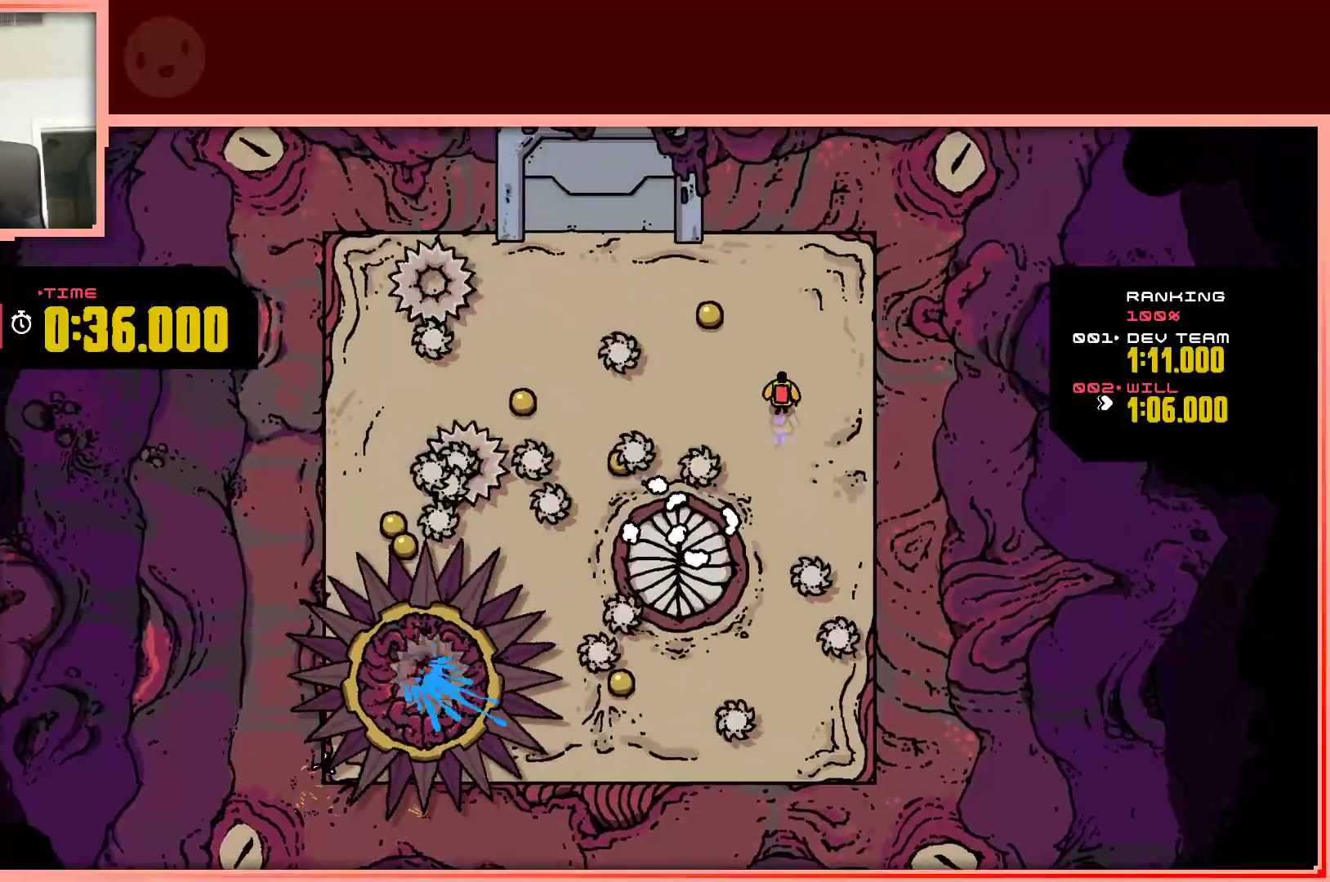
{"keys": ["right"], "events": [[83, "left", "down"], [400, "up", "up"], [450, "left", "up"], [500, "right", "down"]]}
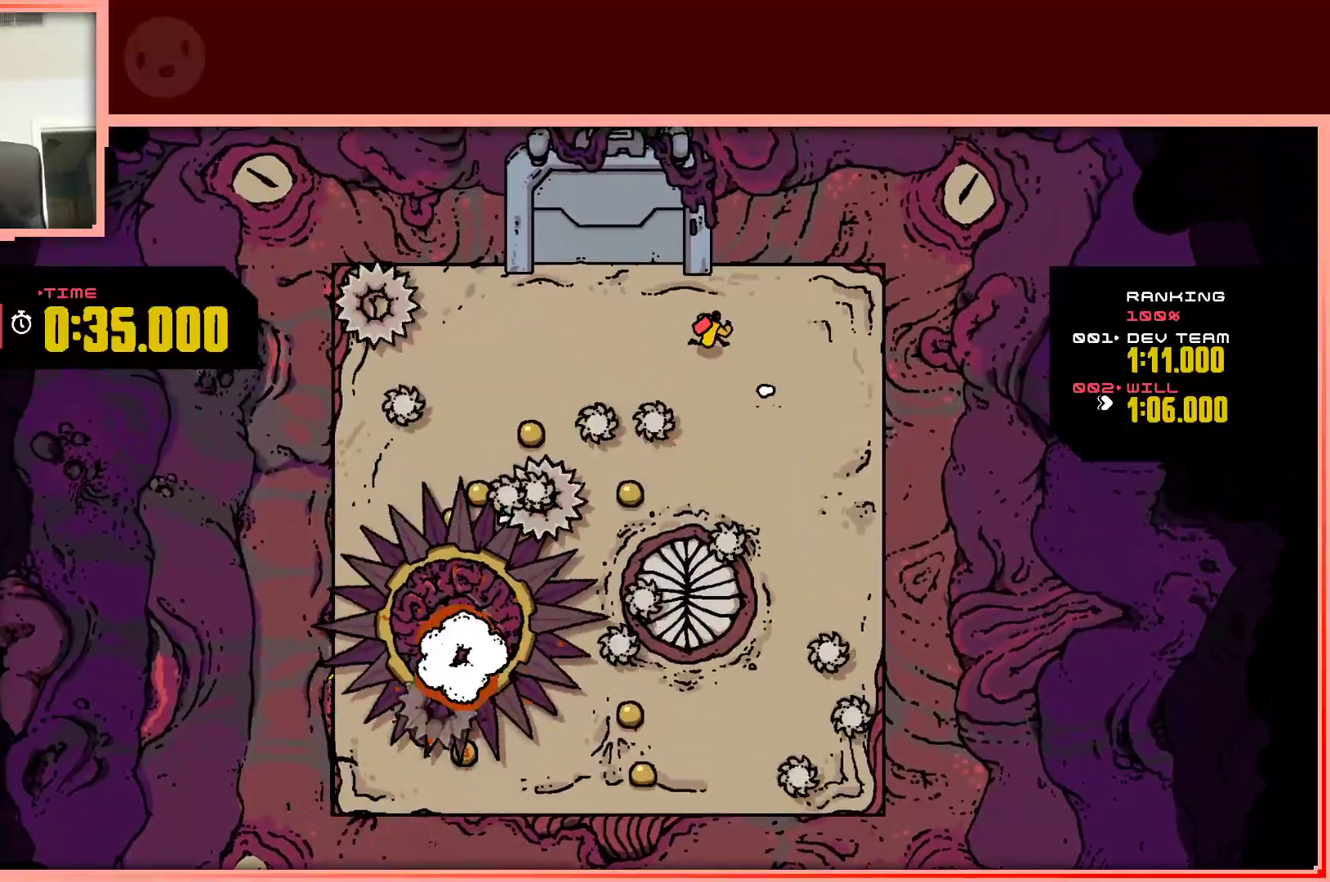
{"keys": ["down", "right"], "events": [[467, "down", "down"]]}
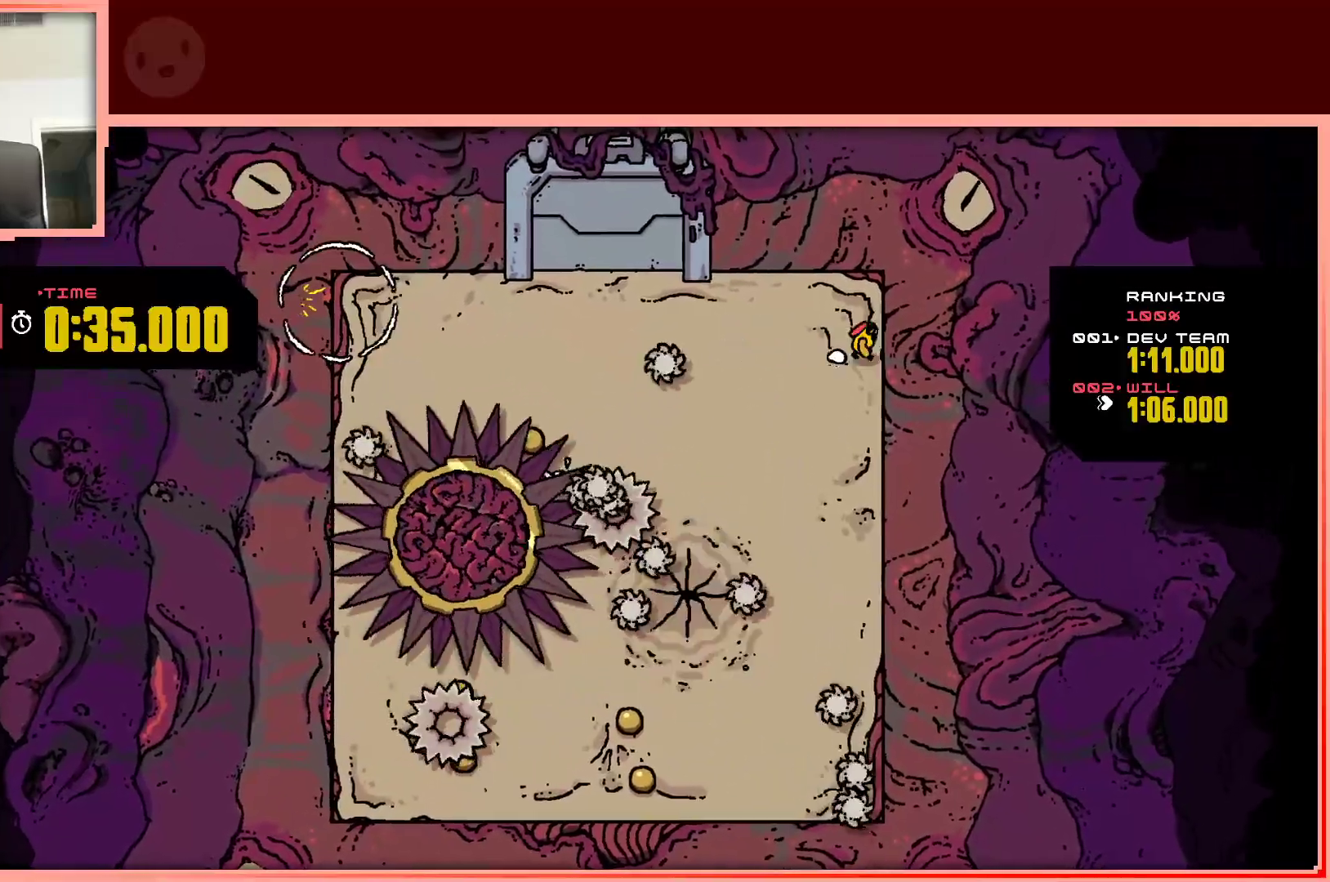
{"keys": ["down", "left"], "events": [[17, "right", "up"], [483, "left", "down"]]}
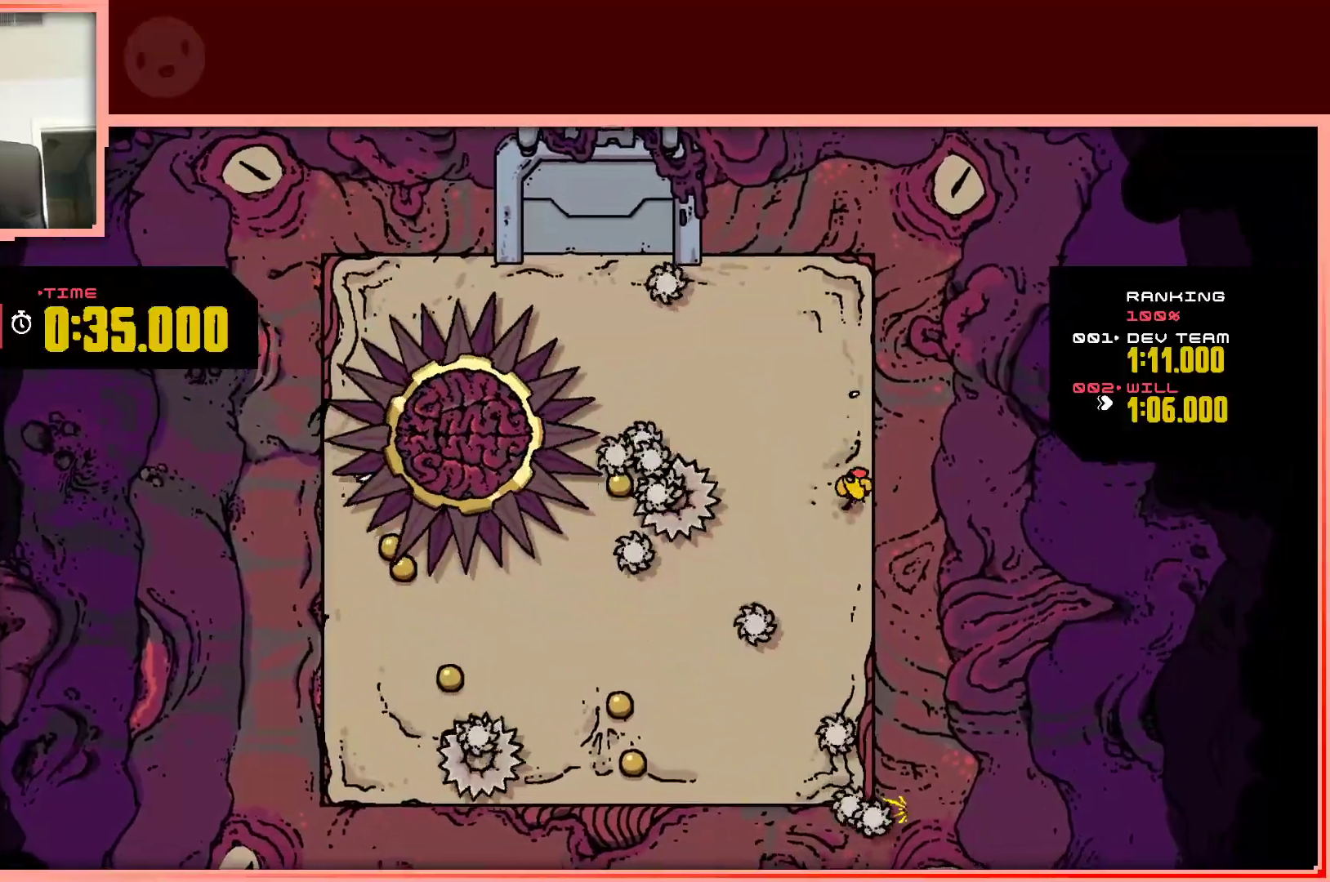
{"keys": ["down", "left"], "events": []}
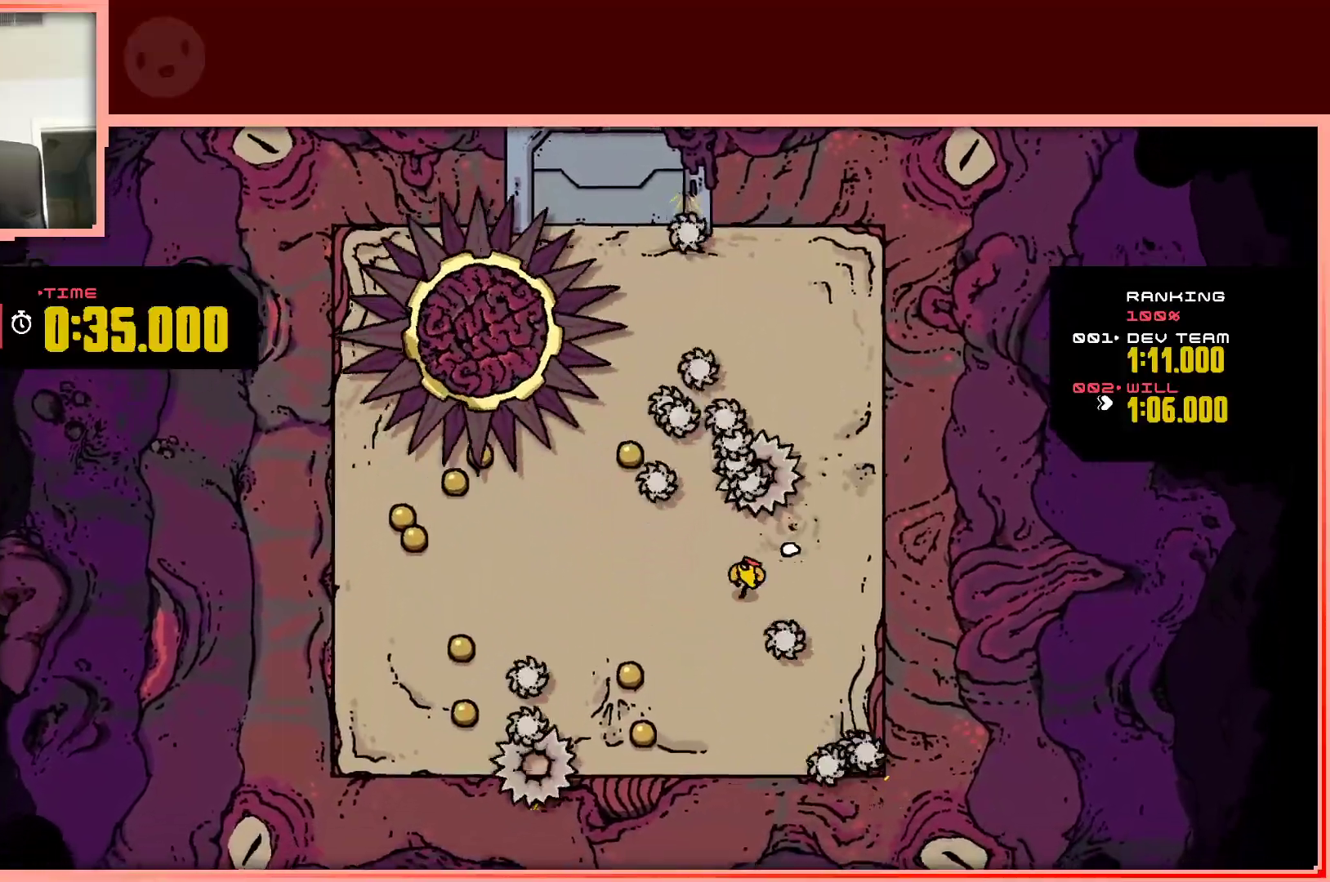
{"keys": ["down"], "events": [[467, "left", "up"]]}
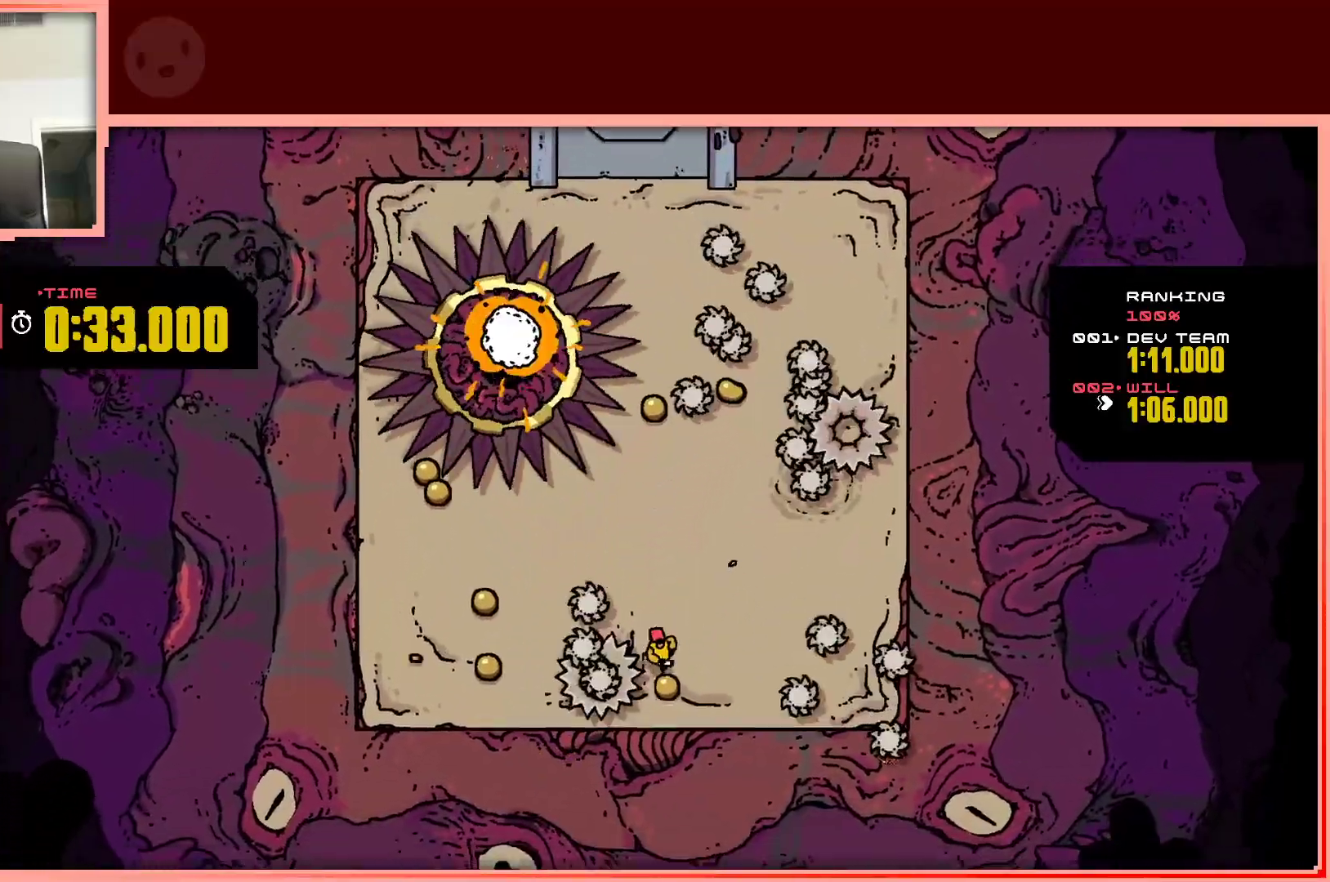
{"keys": ["left", "shift", "up"], "events": [[17, "right", "down"], [67, "right", "up"], [150, "left", "down"], [150, "shift", "down"], [200, "down", "up"], [483, "up", "down"]]}
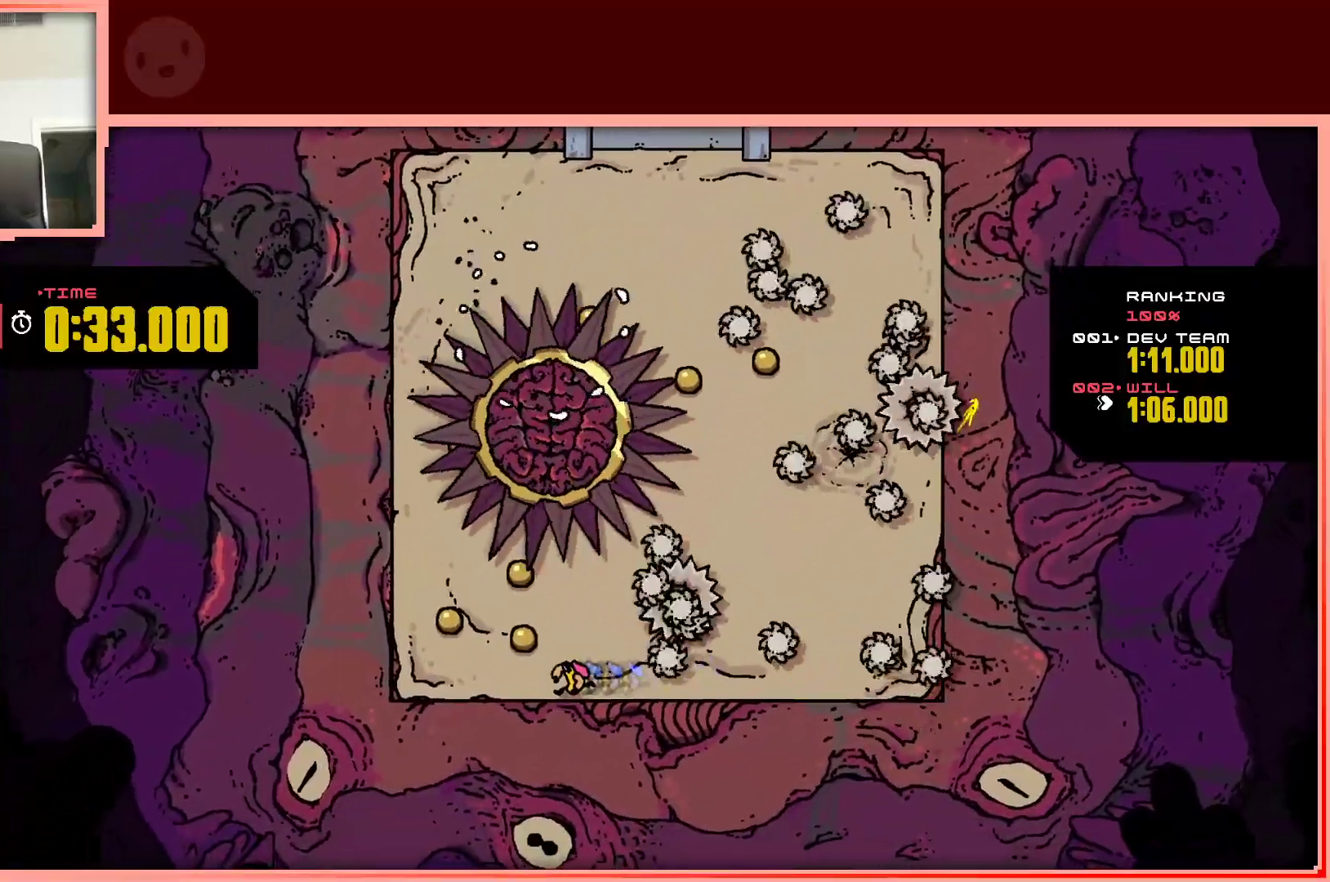
{"keys": ["left"], "events": [[217, "shift", "up"], [217, "up", "up"]]}
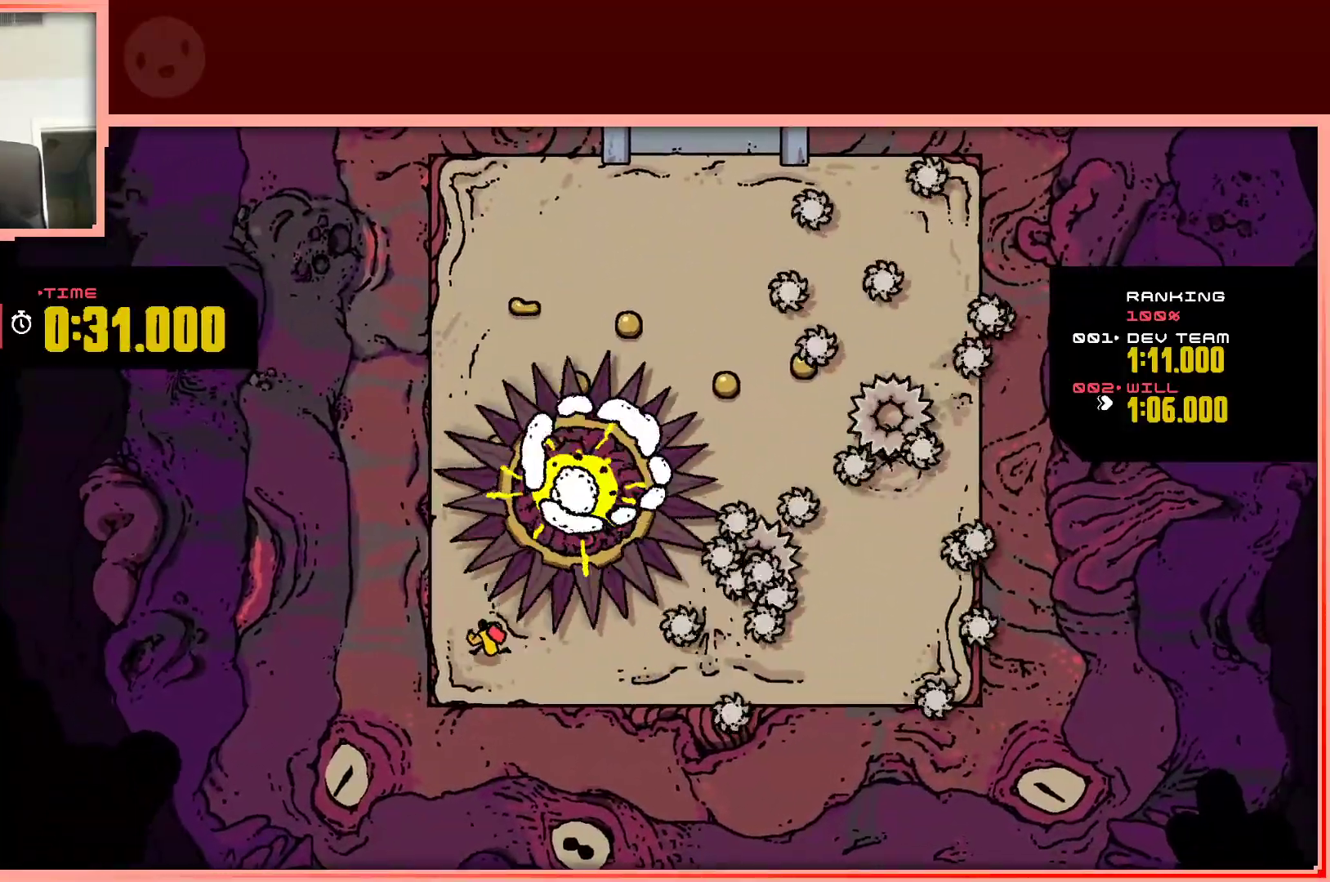
{"keys": ["shift", "up"], "events": [[50, "up", "down"], [183, "left", "up"], [183, "shift", "down"]]}
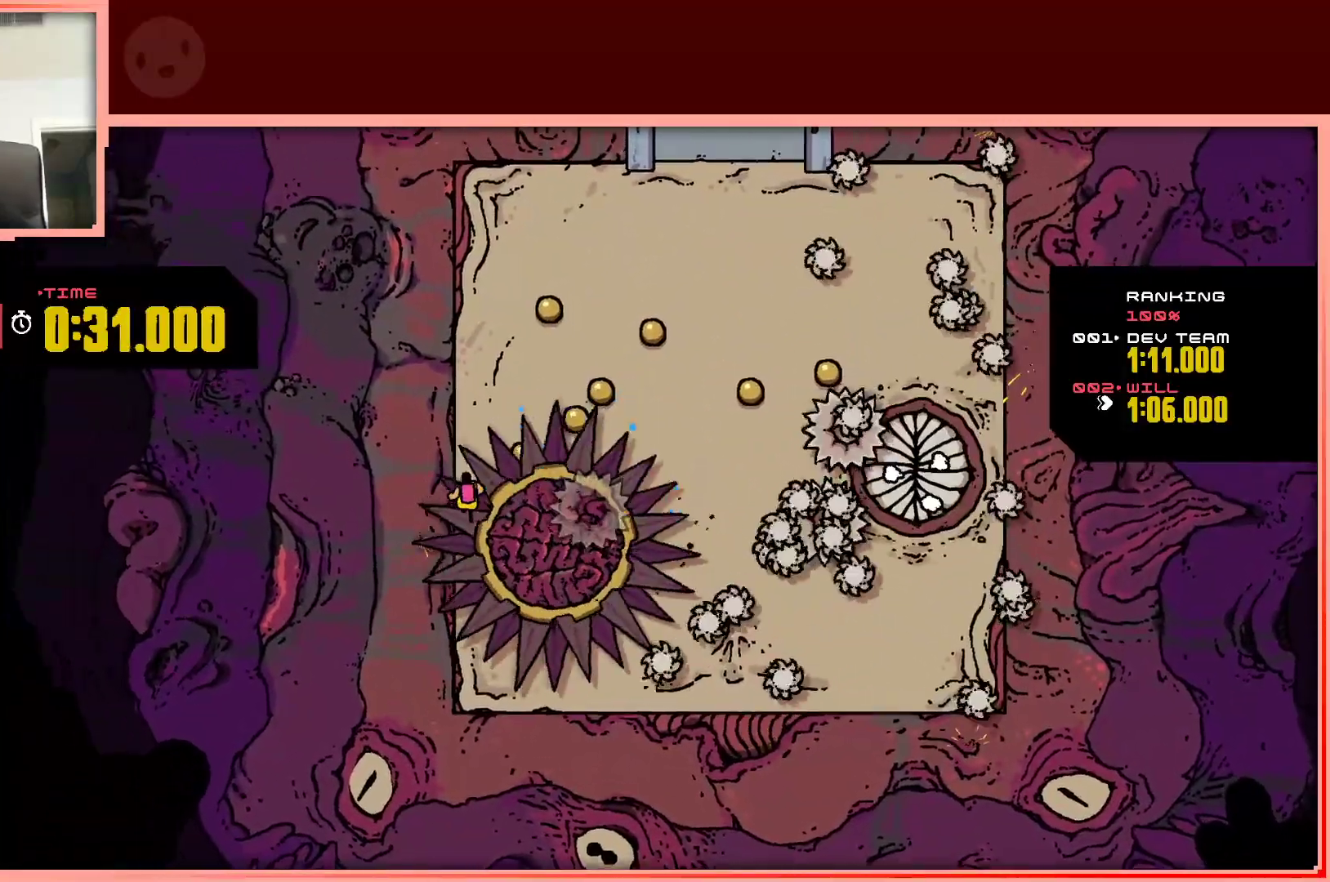
{"keys": ["right"], "events": [[300, "right", "down"], [350, "shift", "up"], [483, "up", "up"]]}
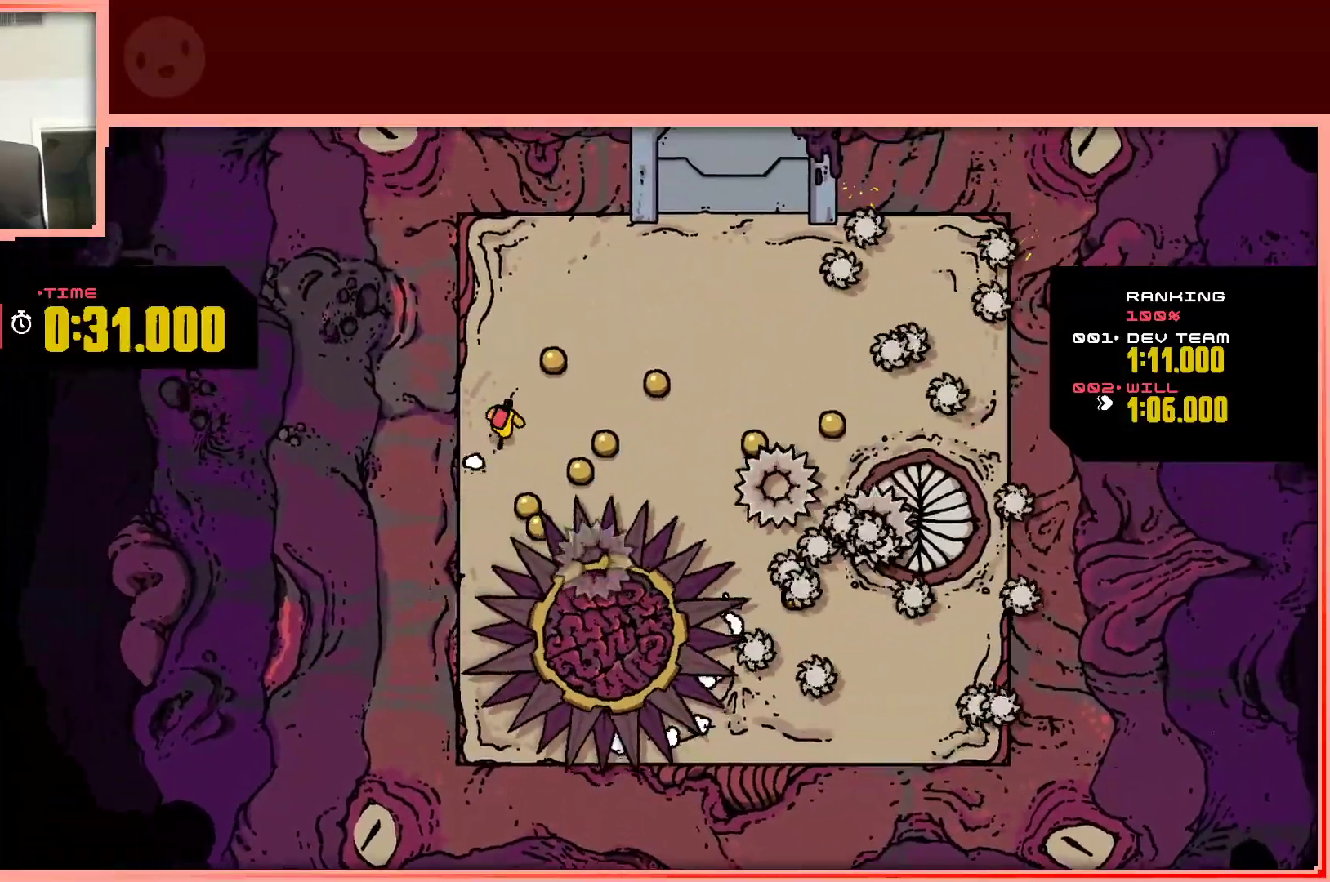
{"keys": ["right"], "events": [[167, "up", "down"], [267, "right", "up"], [500, "right", "down"], [500, "up", "up"]]}
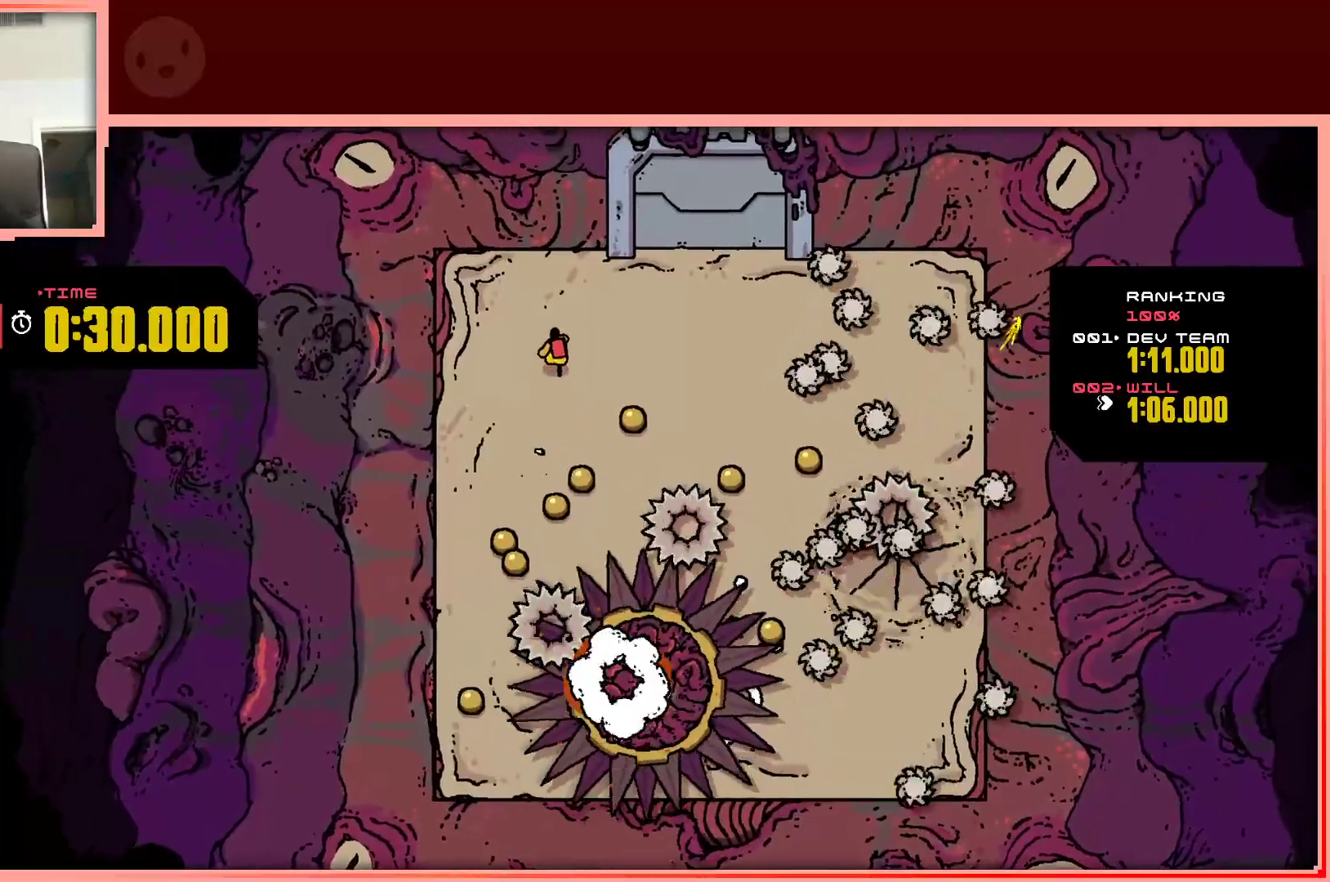
{"keys": ["down", "left"], "events": [[150, "down", "down"], [283, "right", "up"], [383, "left", "down"]]}
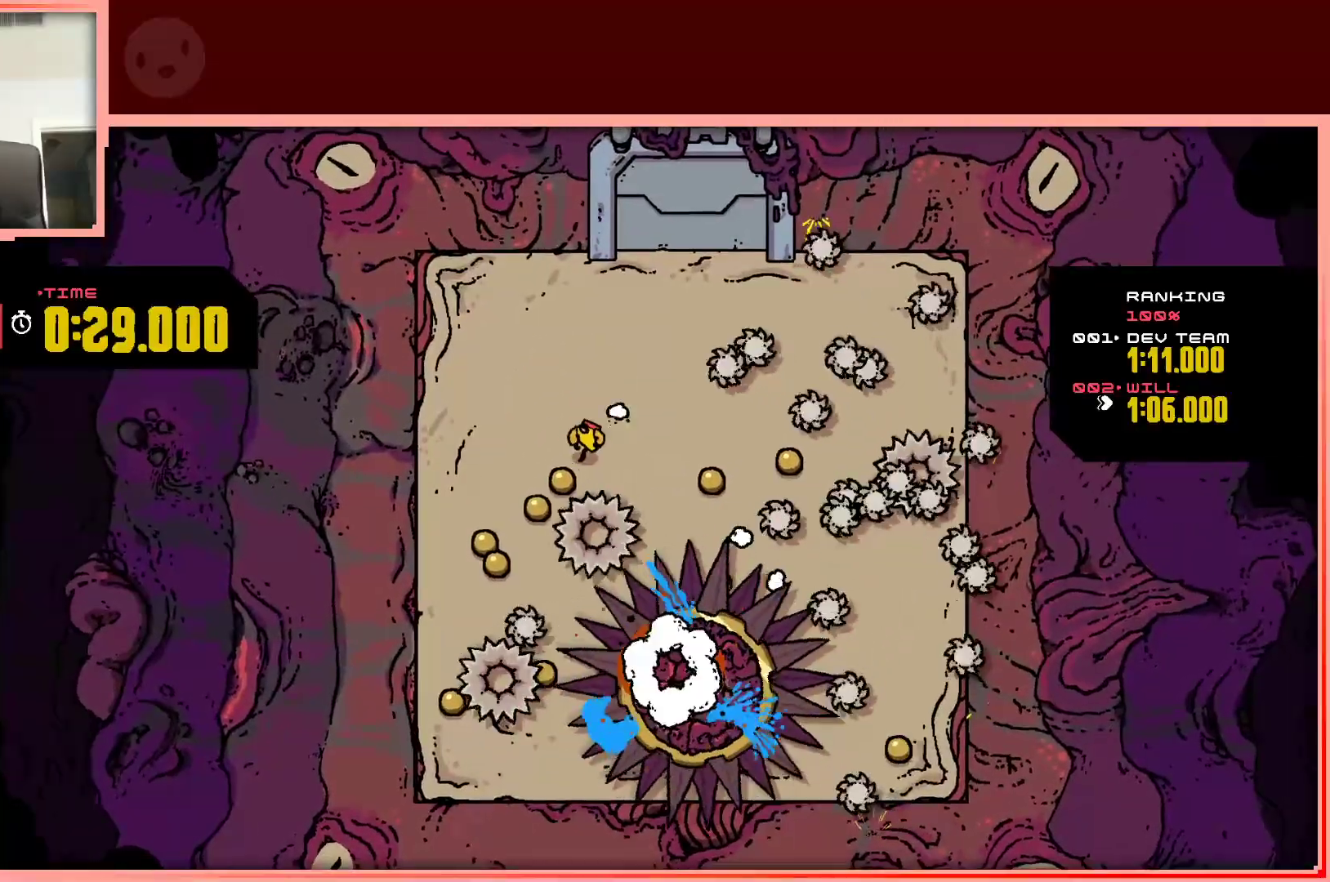
{"keys": ["left", "up"], "events": [[250, "down", "up"], [483, "up", "down"]]}
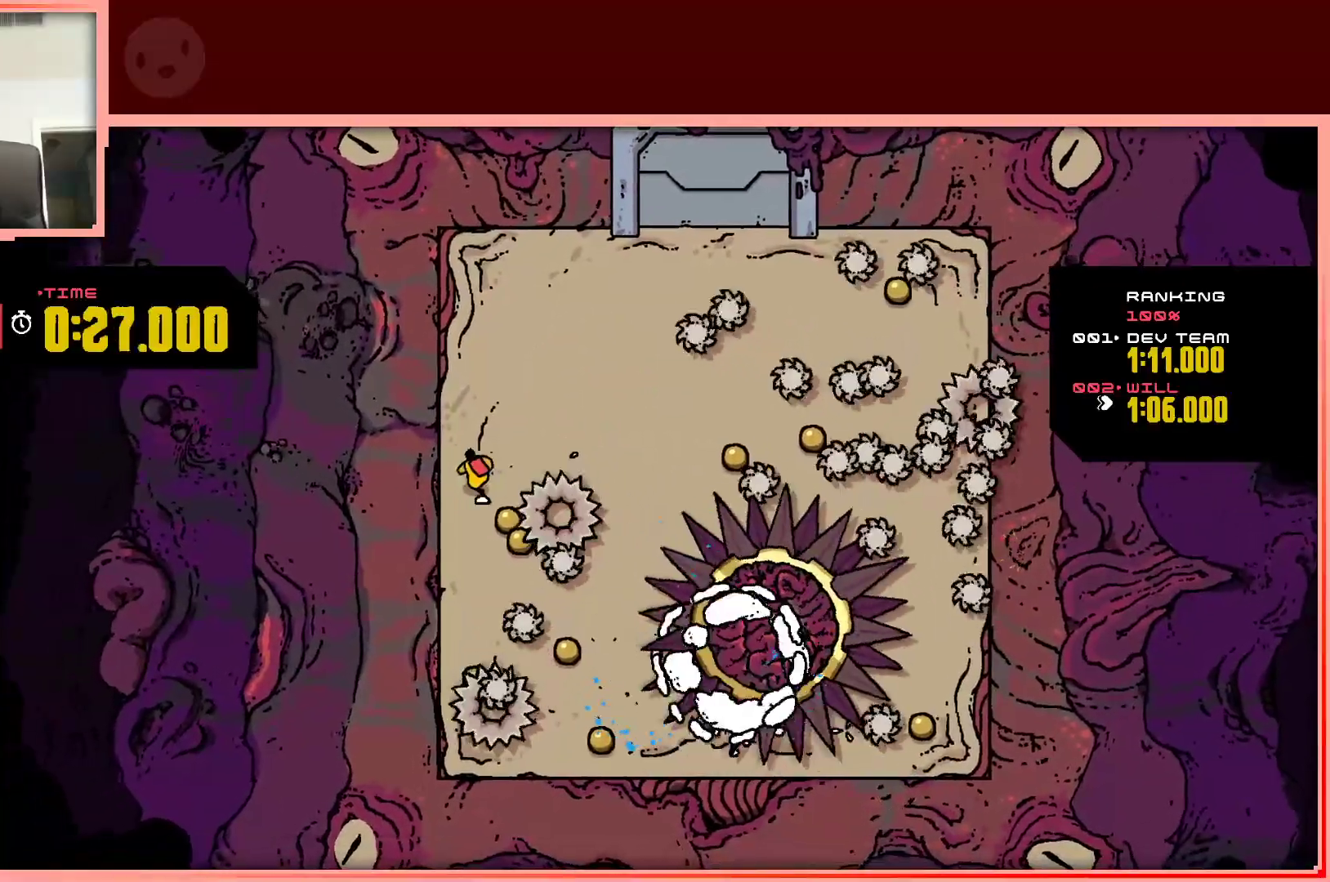
{"keys": ["right"], "events": [[83, "left", "up"], [133, "right", "down"], [317, "up", "up"]]}
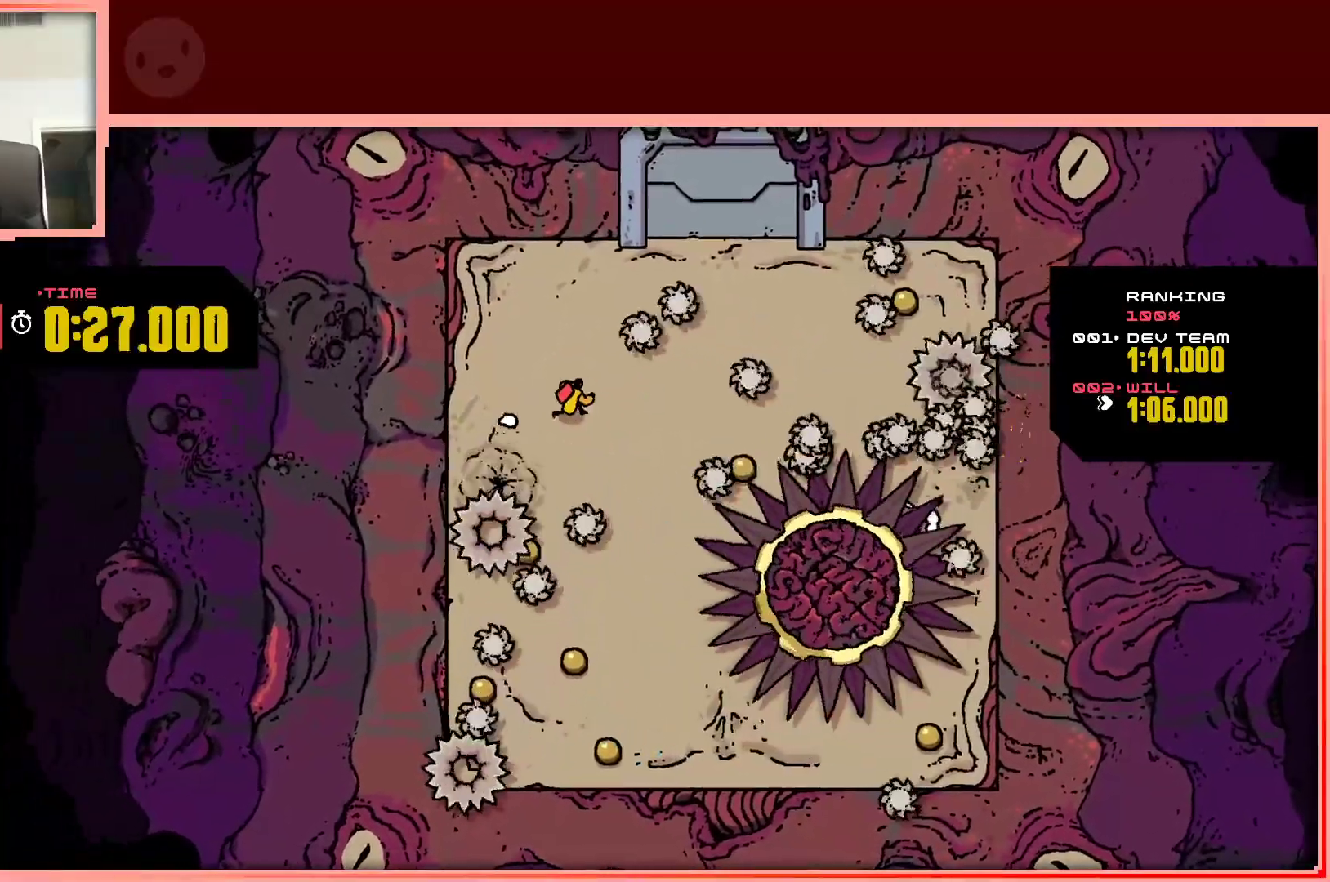
{"keys": ["down", "left", "shift"], "events": [[50, "down", "down"], [150, "right", "up"], [283, "shift", "down"], [467, "left", "down"]]}
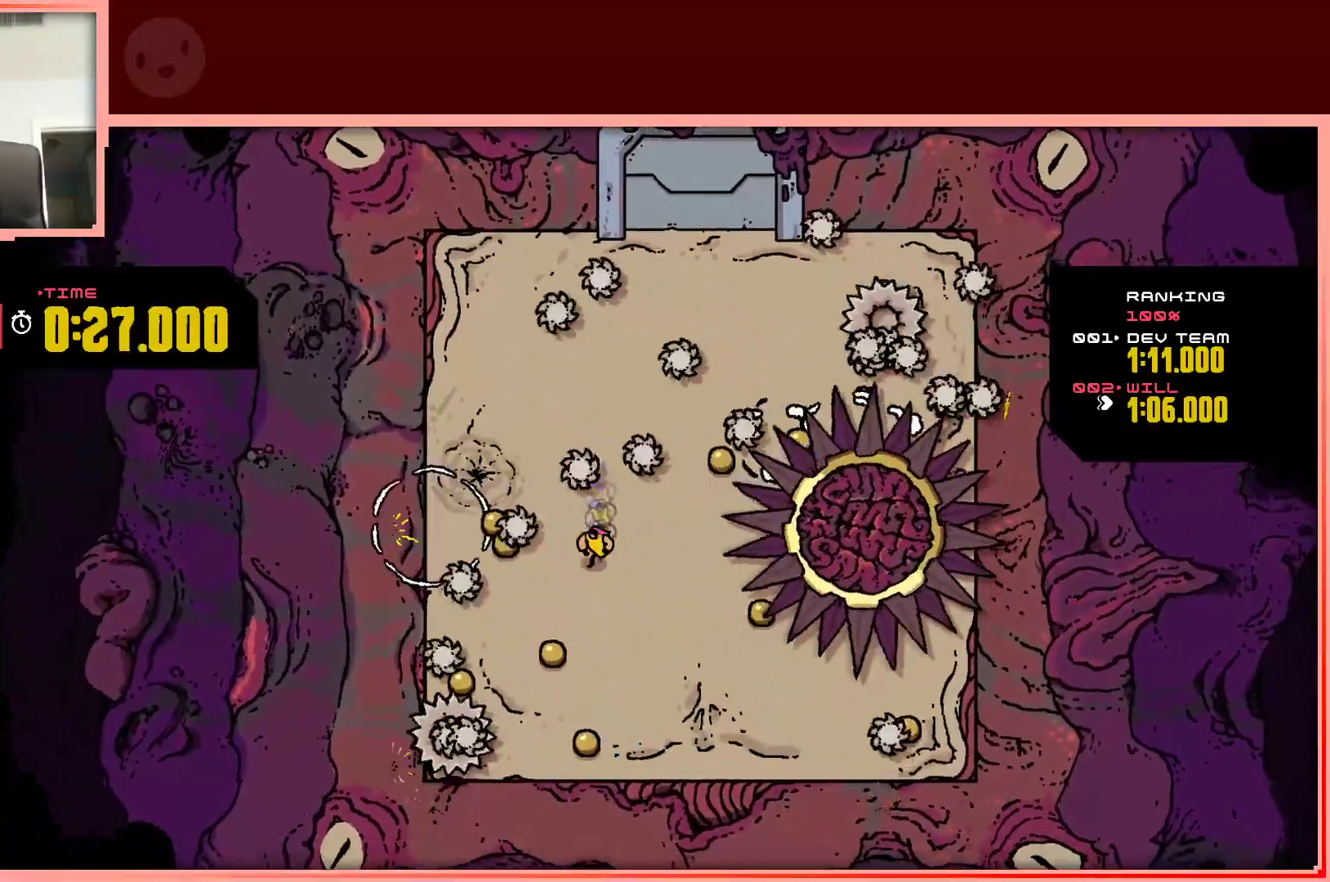
{"keys": ["down"], "events": [[67, "shift", "up"], [200, "left", "up"], [300, "right", "down"], [400, "right", "up"]]}
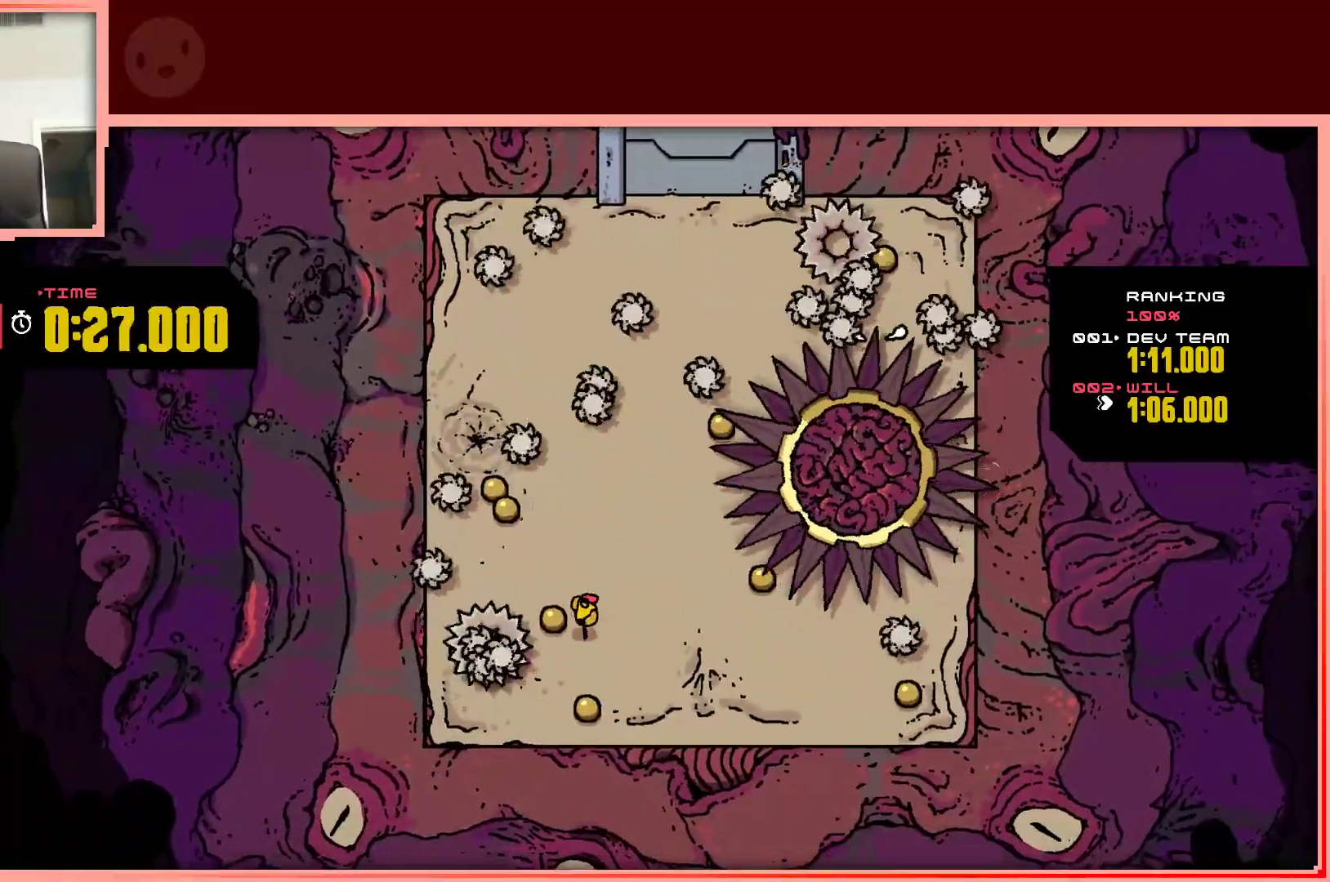
{"keys": ["right"], "events": [[317, "right", "down"], [450, "down", "up"]]}
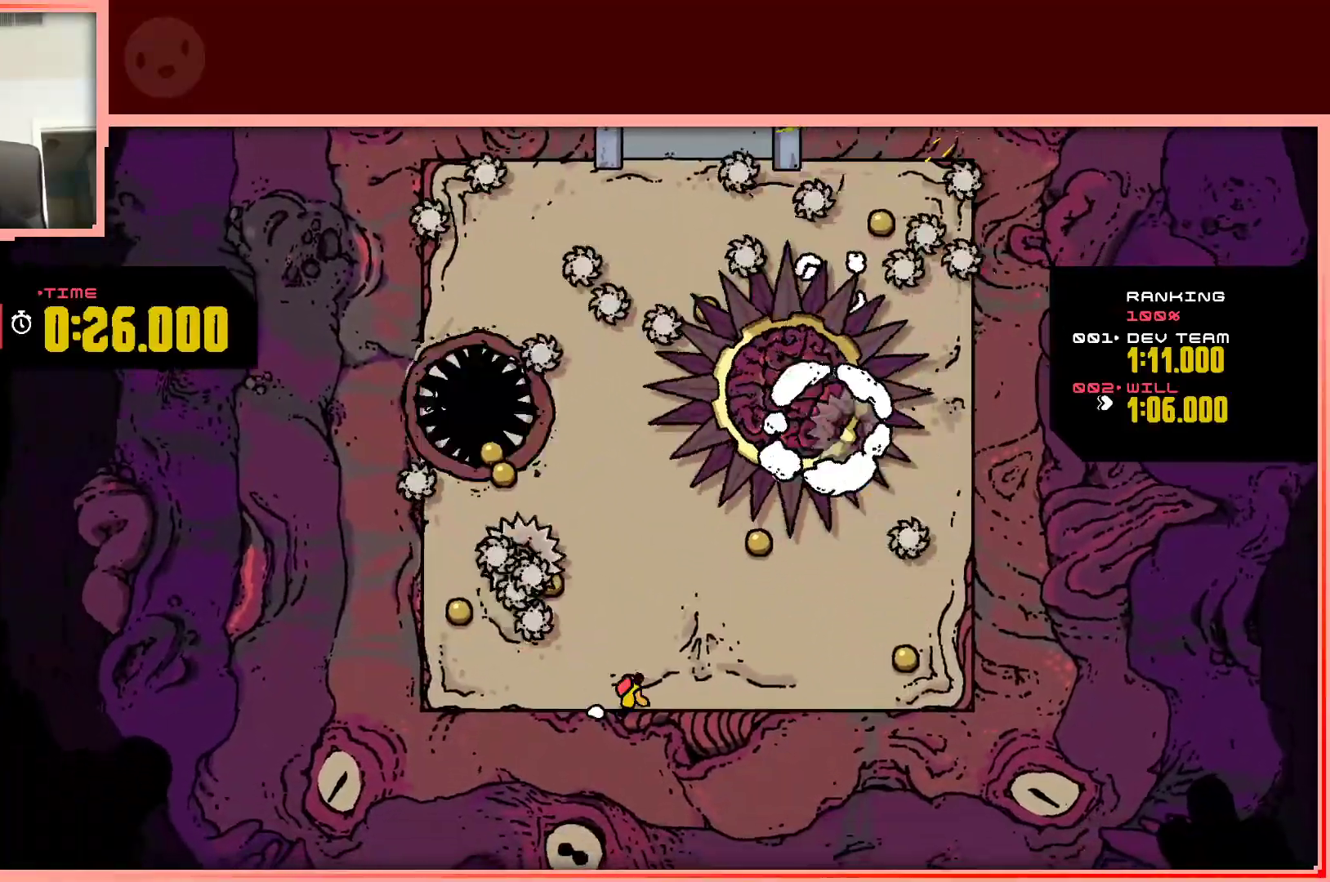
{"keys": ["right"], "events": []}
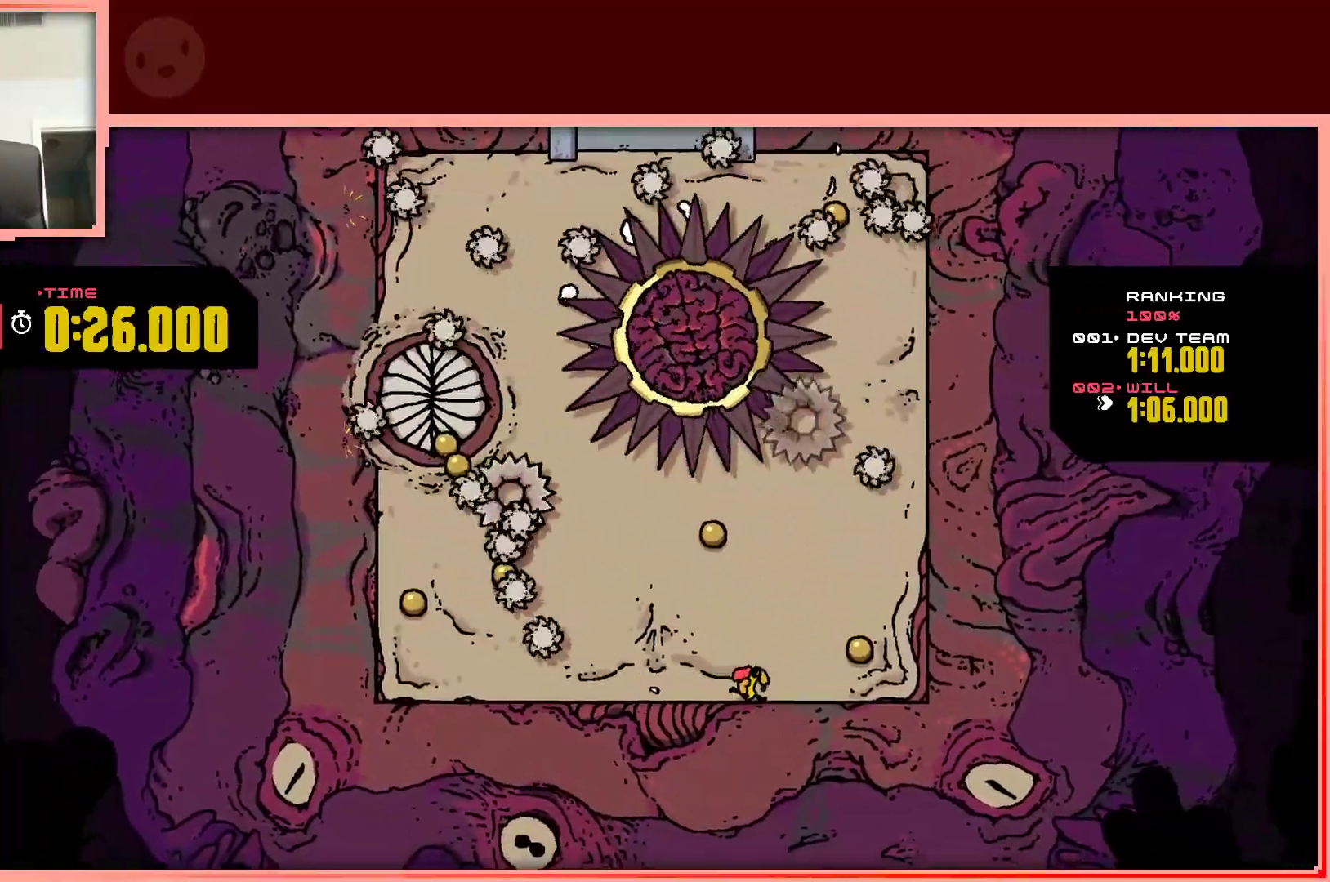
{"keys": [], "events": [[200, "up", "down"], [350, "right", "up"], [483, "up", "up"]]}